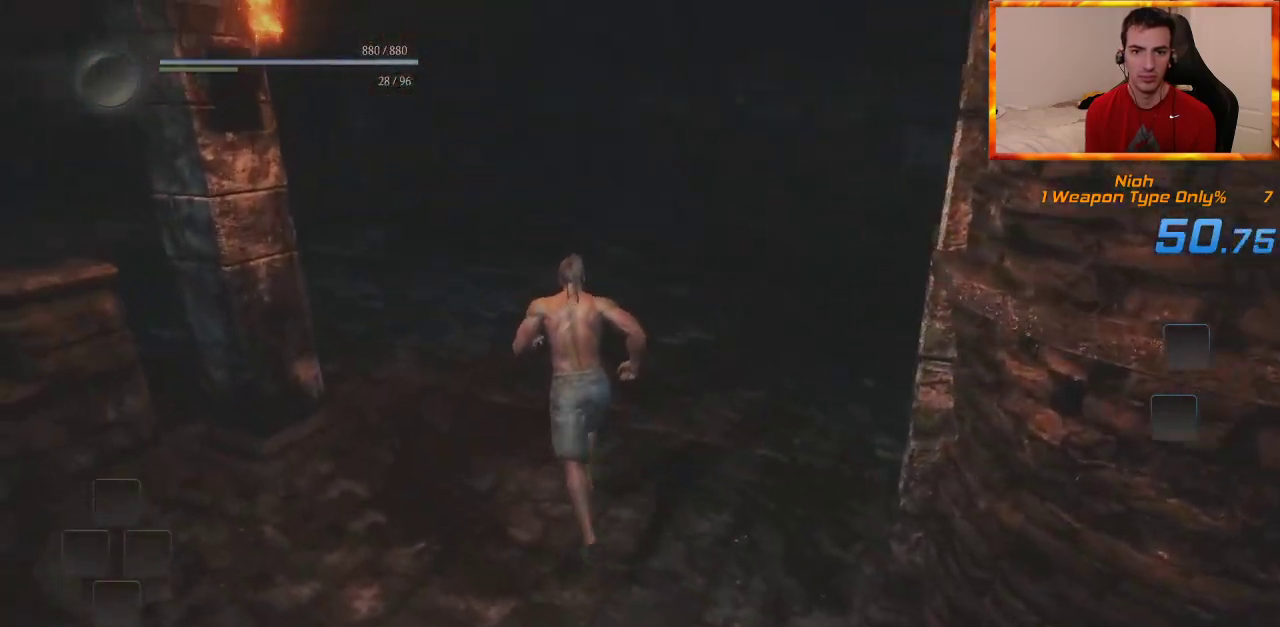
Gameplay with a controller (PlayStation layout); each line is a JSON object with the inputs held at the frame after it (dt_ms = milliseconds from this image to that frame). "events" lists button and stick changes between this image and that frame as [ms after this image, input, new state], when the widget could be followed in between.
{"dt_ms": 500, "buttons": [], "left_stick": "up", "right_stick": "center", "events": [[183, "right_stick", "left"], [400, "right_stick", "center"]]}
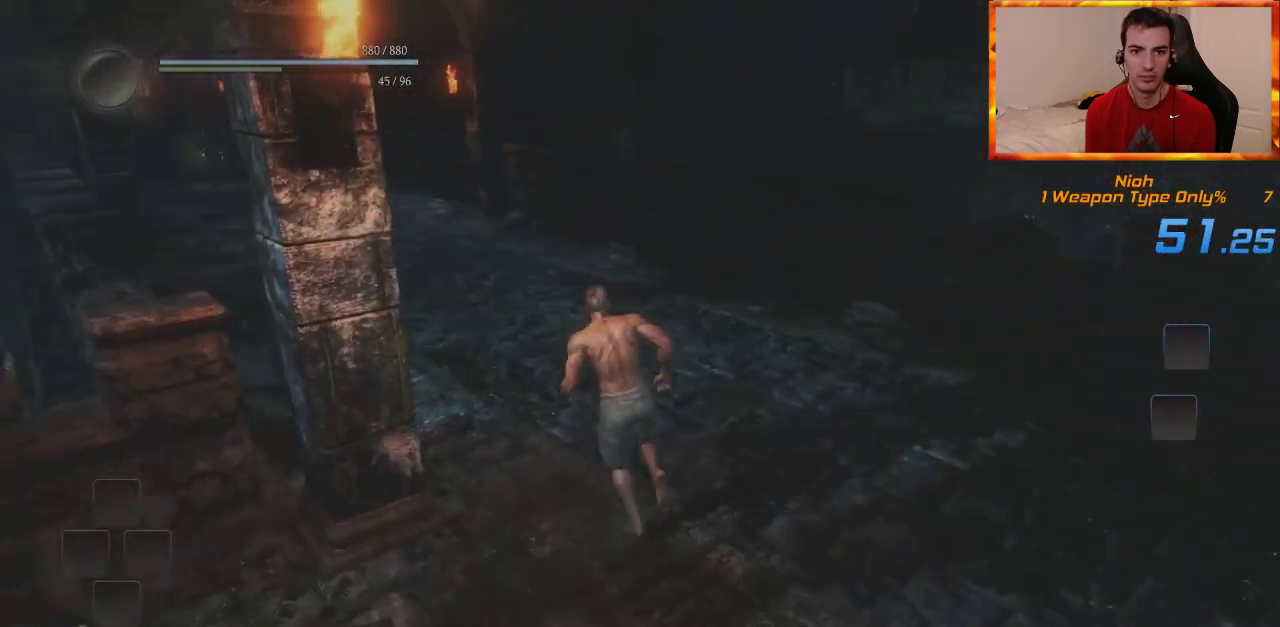
{"dt_ms": 500, "buttons": ["CROSS"], "left_stick": "up", "right_stick": "center", "events": [[133, "right_stick", "left"], [300, "right_stick", "center"], [317, "CROSS", "down"]]}
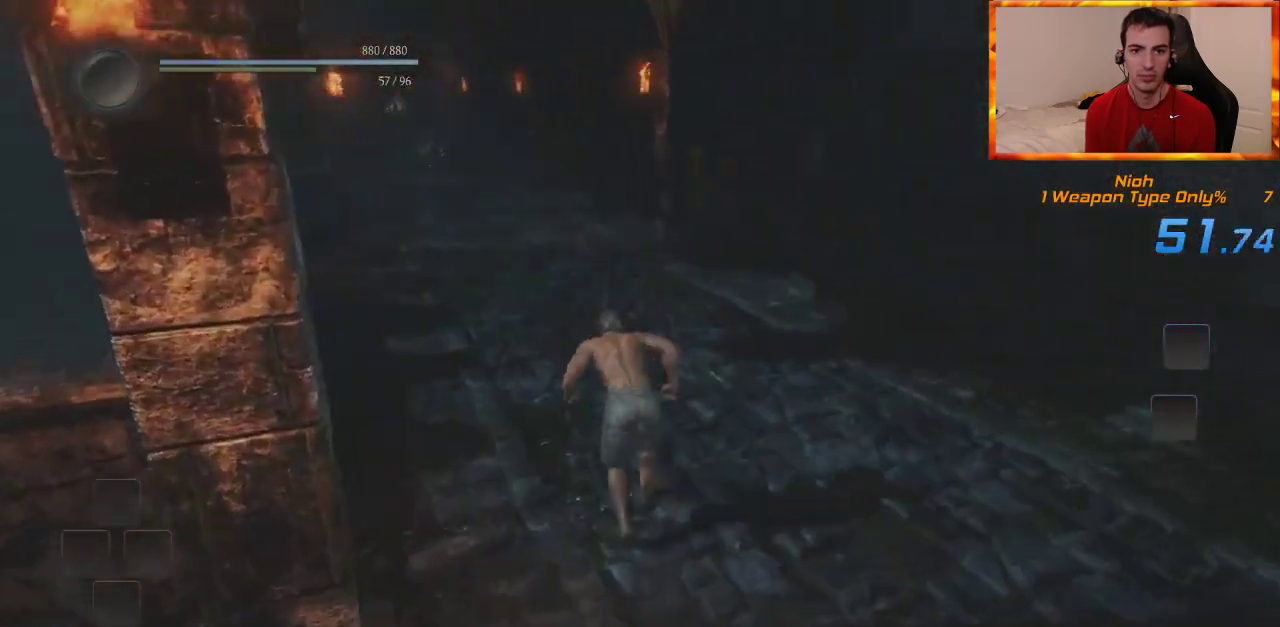
{"dt_ms": 500, "buttons": [], "left_stick": "up", "right_stick": "center", "events": [[133, "right_stick", "left"], [167, "CROSS", "up"], [267, "right_stick", "center"]]}
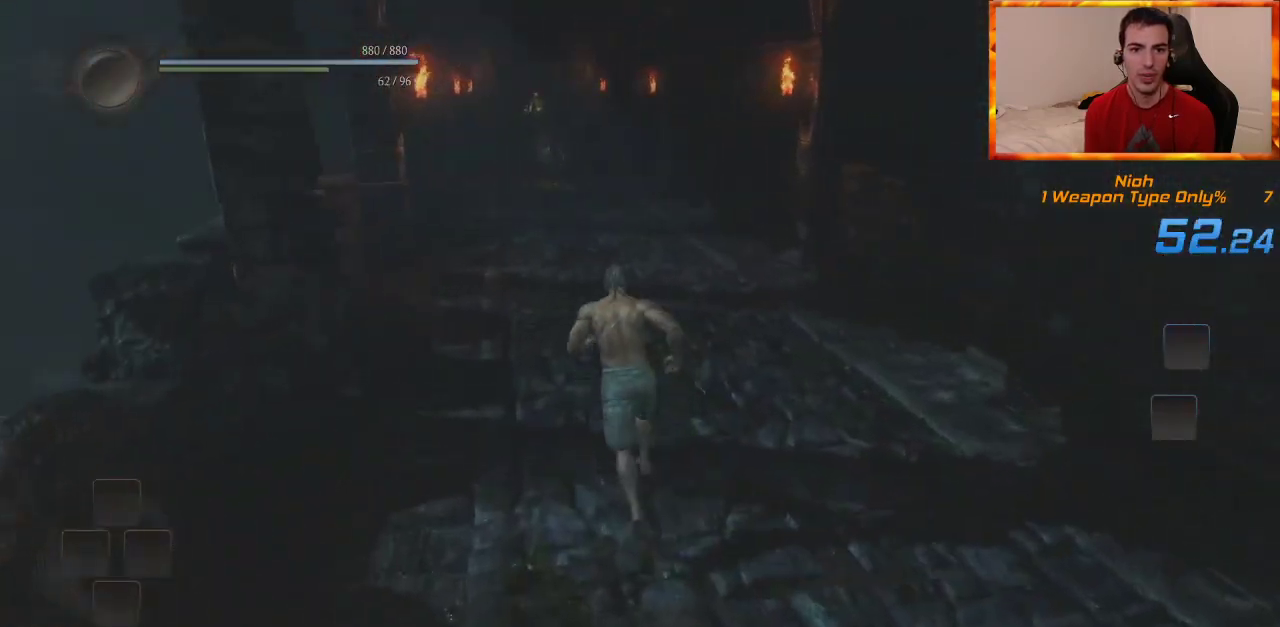
{"dt_ms": 500, "buttons": [], "left_stick": "up", "right_stick": "up-left", "events": [[417, "right_stick", "up-left"]]}
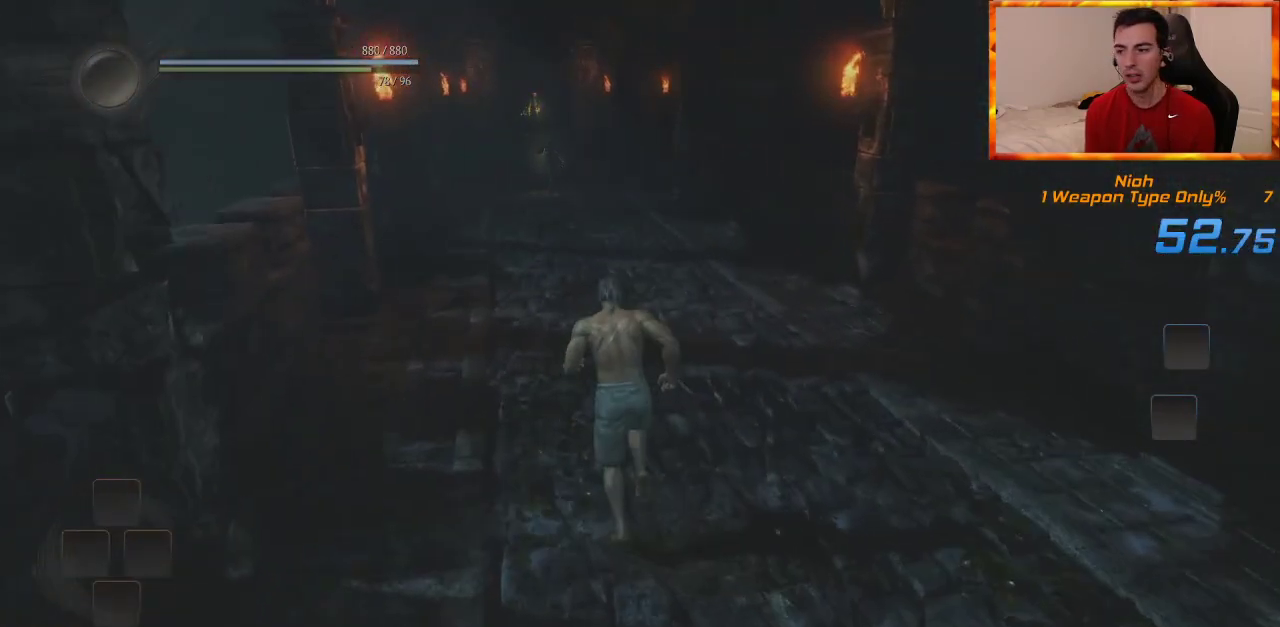
{"dt_ms": 500, "buttons": ["CROSS"], "left_stick": "up", "right_stick": "center", "events": [[67, "right_stick", "center"], [267, "CROSS", "down"]]}
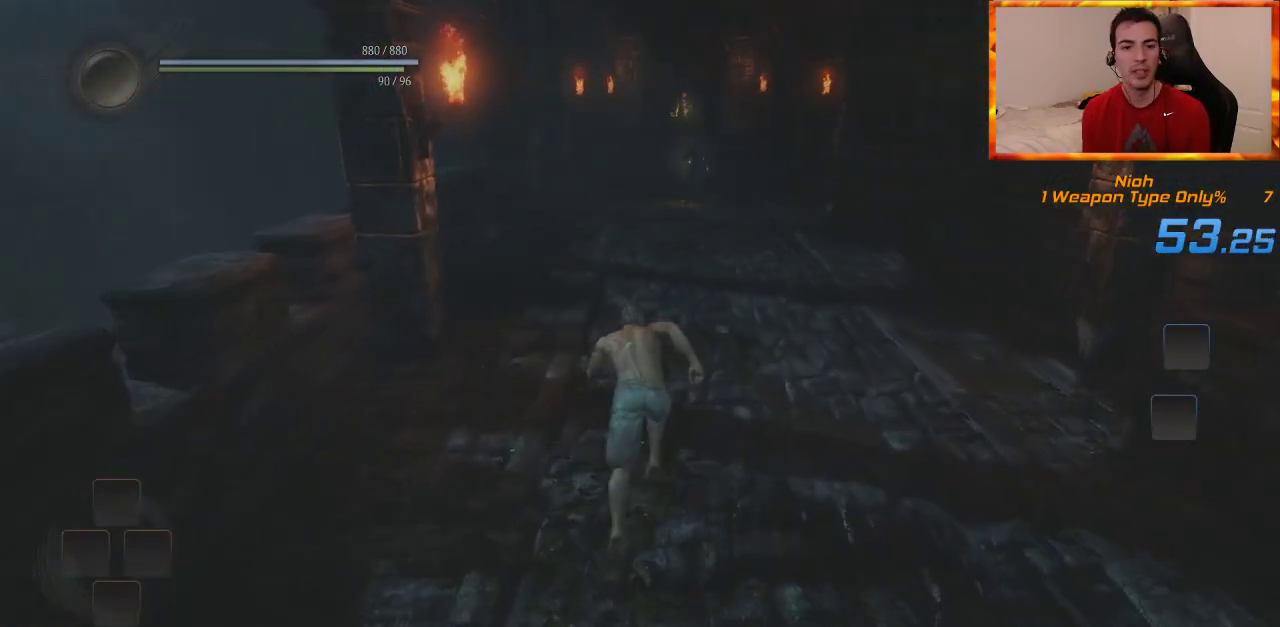
{"dt_ms": 500, "buttons": ["CROSS"], "left_stick": "up", "right_stick": "center", "events": [[33, "right_stick", "down-right"], [183, "right_stick", "center"]]}
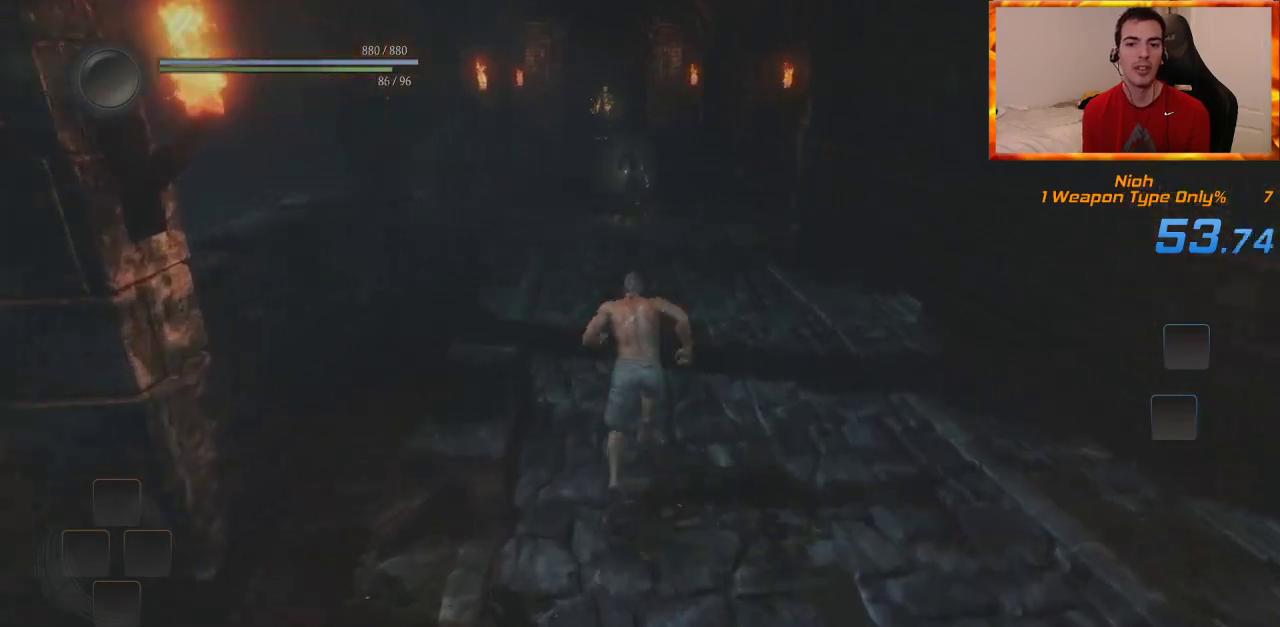
{"dt_ms": 500, "buttons": ["CROSS"], "left_stick": "up", "right_stick": "center", "events": []}
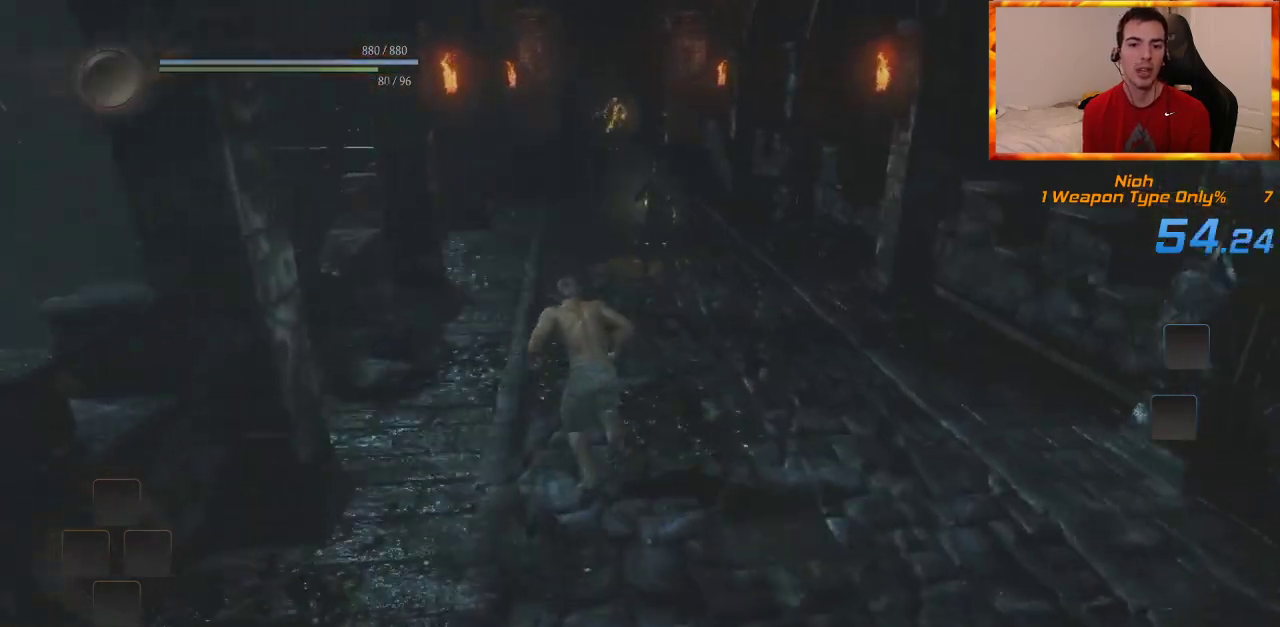
{"dt_ms": 500, "buttons": ["CROSS"], "left_stick": "up", "right_stick": "right", "events": [[467, "right_stick", "right"]]}
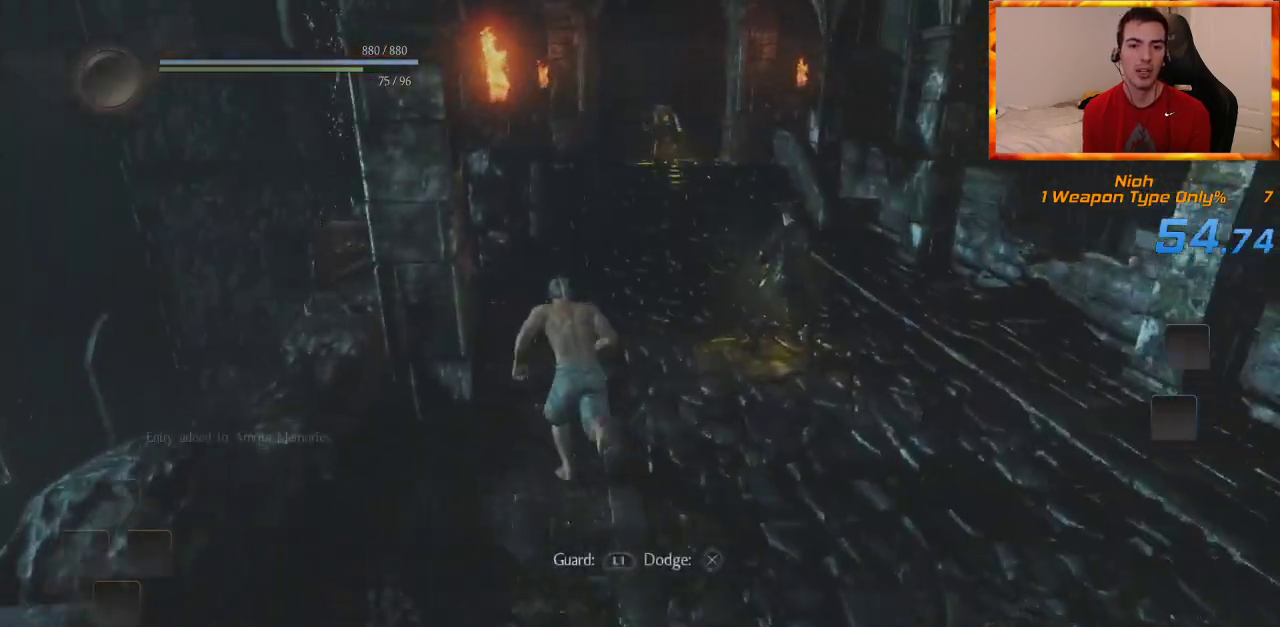
{"dt_ms": 1000, "buttons": ["CROSS"], "left_stick": "up", "right_stick": "center", "events": [[150, "right_stick", "center"], [167, "CROSS", "up"], [483, "CROSS", "down"], [483, "right_stick", "right"], [550, "right_stick", "center"]]}
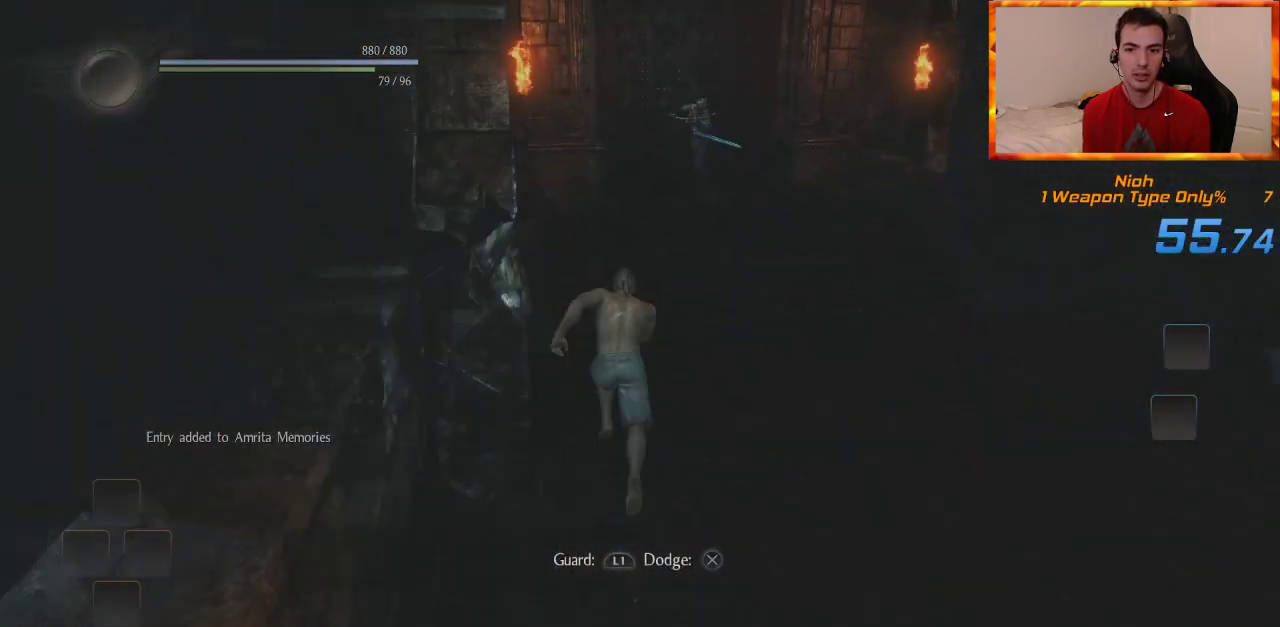
{"dt_ms": 500, "buttons": ["CROSS"], "left_stick": "up", "right_stick": "center", "events": []}
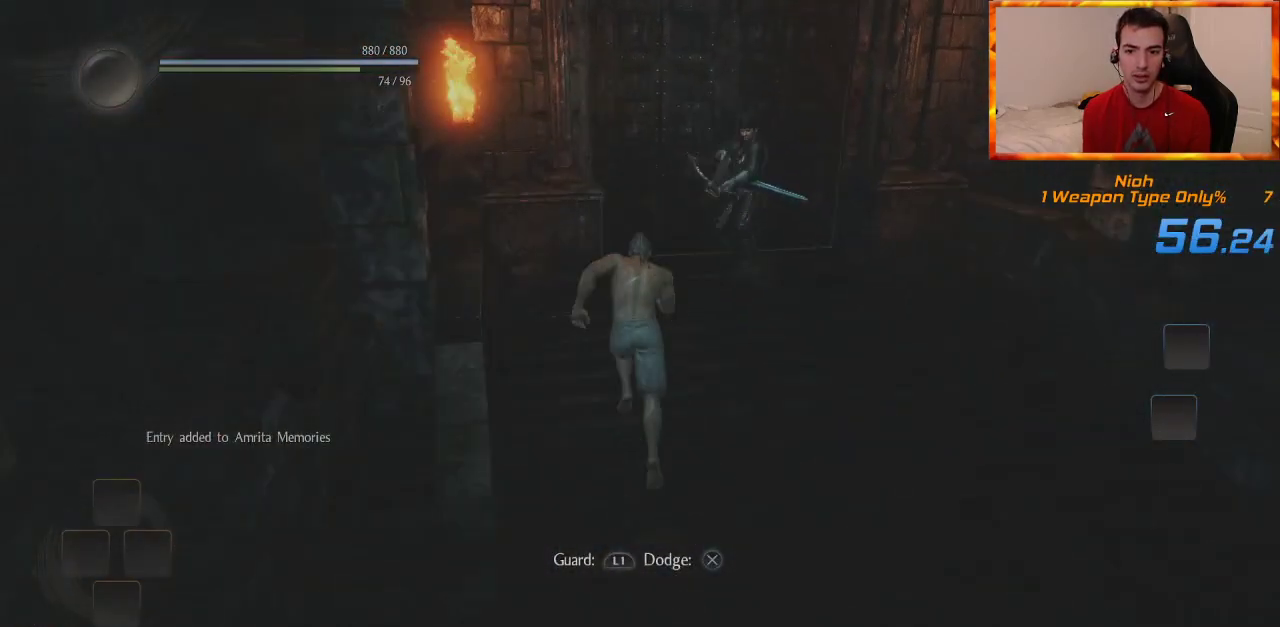
{"dt_ms": 500, "buttons": ["CIRCLE"], "left_stick": "up", "right_stick": "center", "events": [[100, "CROSS", "up"], [167, "CIRCLE", "down"]]}
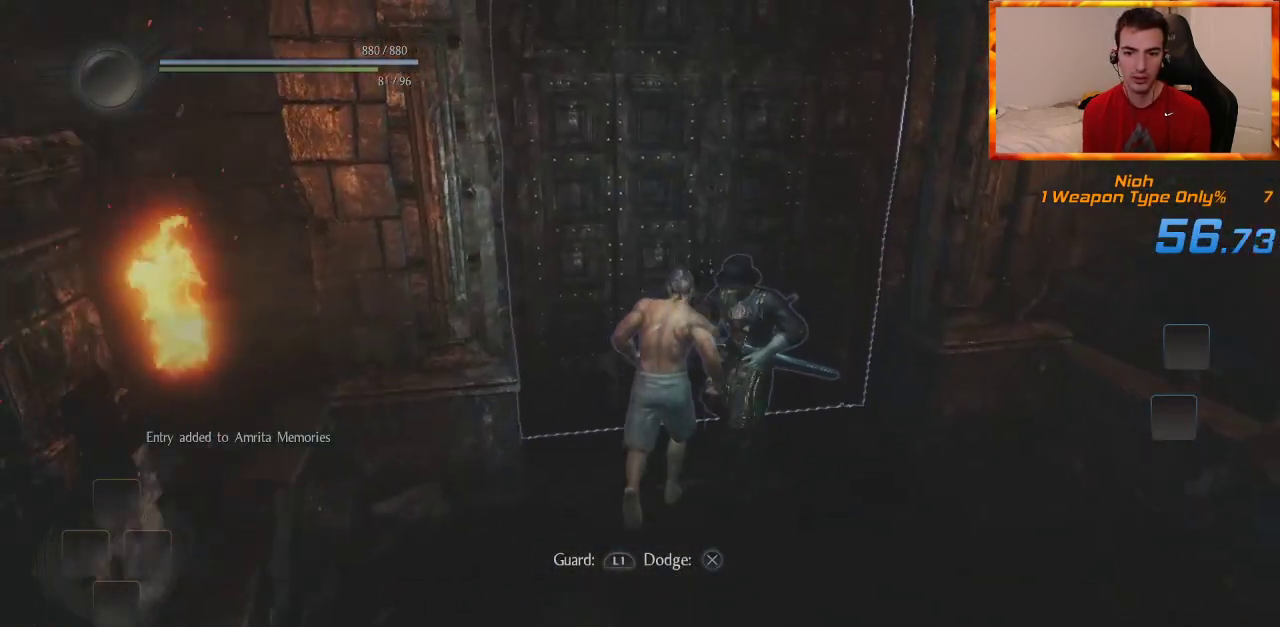
{"dt_ms": 500, "buttons": ["L1"], "left_stick": "up", "right_stick": "center", "events": [[200, "L1", "down"], [233, "CIRCLE", "up"], [333, "CROSS", "down"], [433, "CROSS", "up"]]}
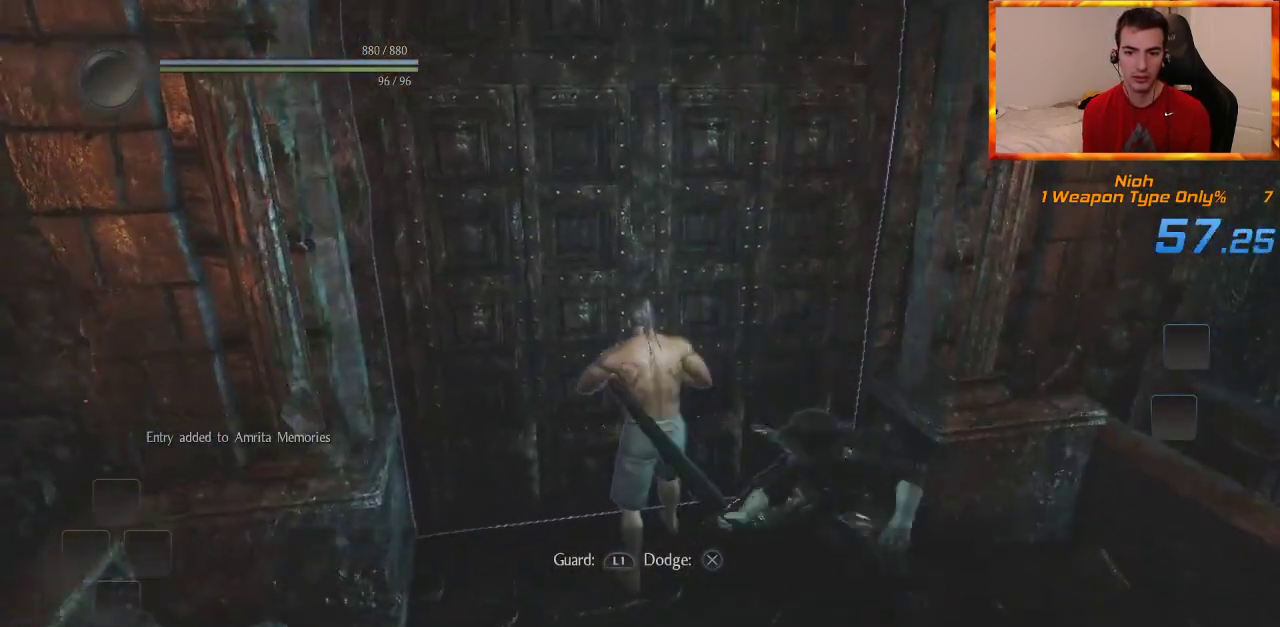
{"dt_ms": 500, "buttons": ["CROSS", "L1"], "left_stick": "up", "right_stick": "center", "events": [[17, "CROSS", "down"], [83, "CROSS", "up"], [167, "CROSS", "down"], [250, "CROSS", "up"], [333, "CROSS", "down"], [400, "CROSS", "up"], [483, "CROSS", "down"]]}
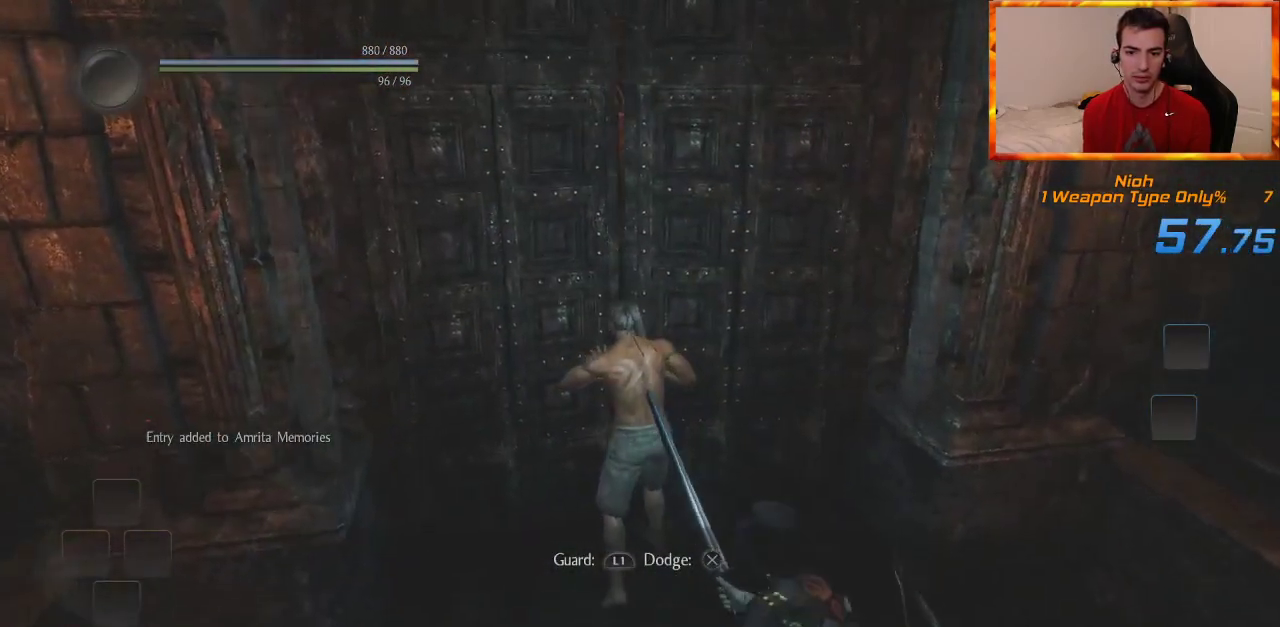
{"dt_ms": 500, "buttons": ["L1"], "left_stick": "up", "right_stick": "center", "events": [[50, "CROSS", "up"], [133, "CROSS", "down"], [200, "CROSS", "up"], [283, "CROSS", "down"], [350, "CROSS", "up"], [433, "CROSS", "down"], [500, "CROSS", "up"]]}
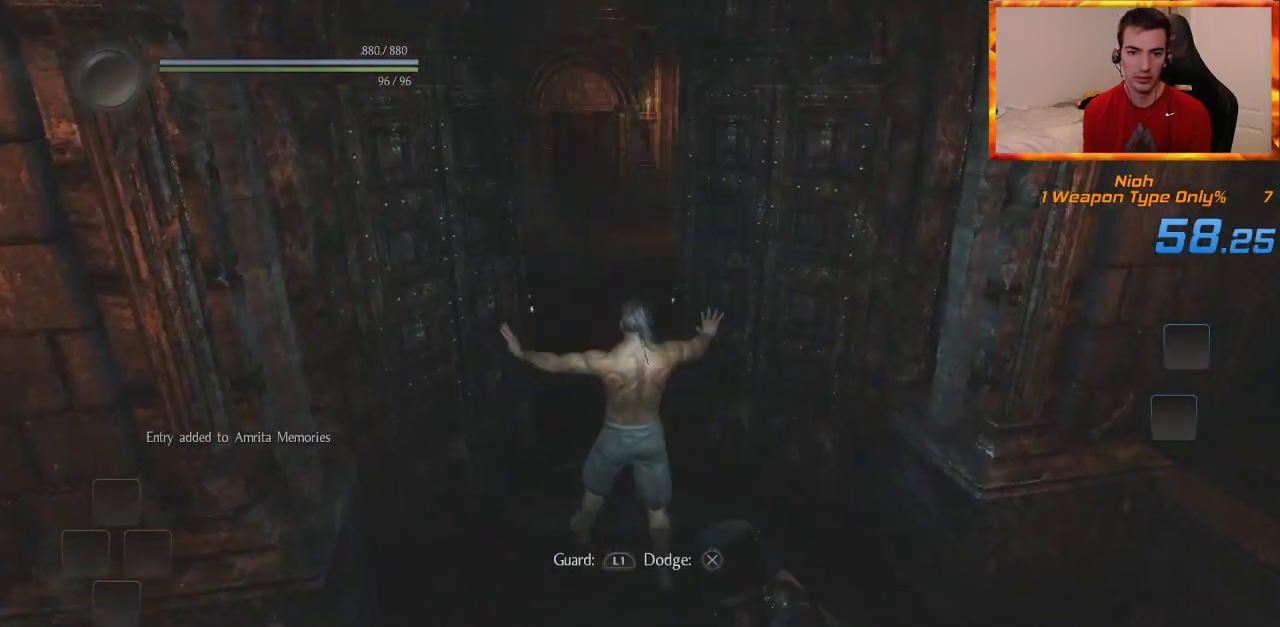
{"dt_ms": 500, "buttons": ["L1"], "left_stick": "up", "right_stick": "center", "events": [[67, "CROSS", "down"], [150, "CROSS", "up"], [200, "CROSS", "down"], [283, "CROSS", "up"]]}
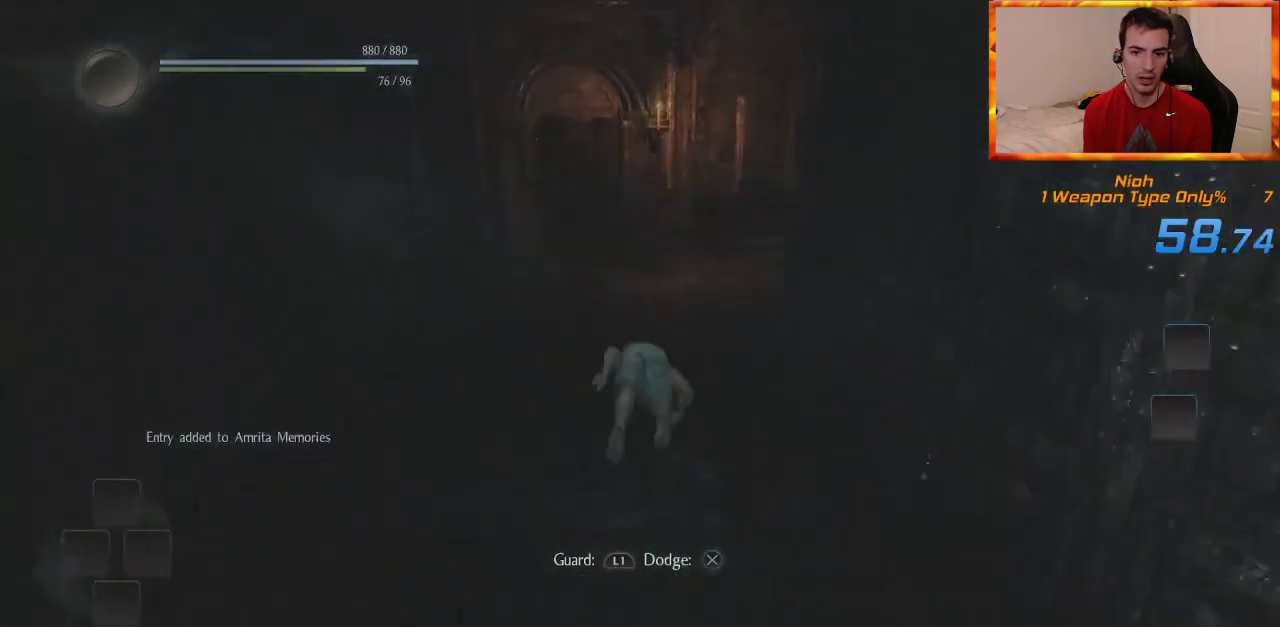
{"dt_ms": 500, "buttons": ["CROSS"], "left_stick": "up", "right_stick": "right", "events": [[17, "L1", "up"], [283, "right_stick", "right"], [500, "CROSS", "down"]]}
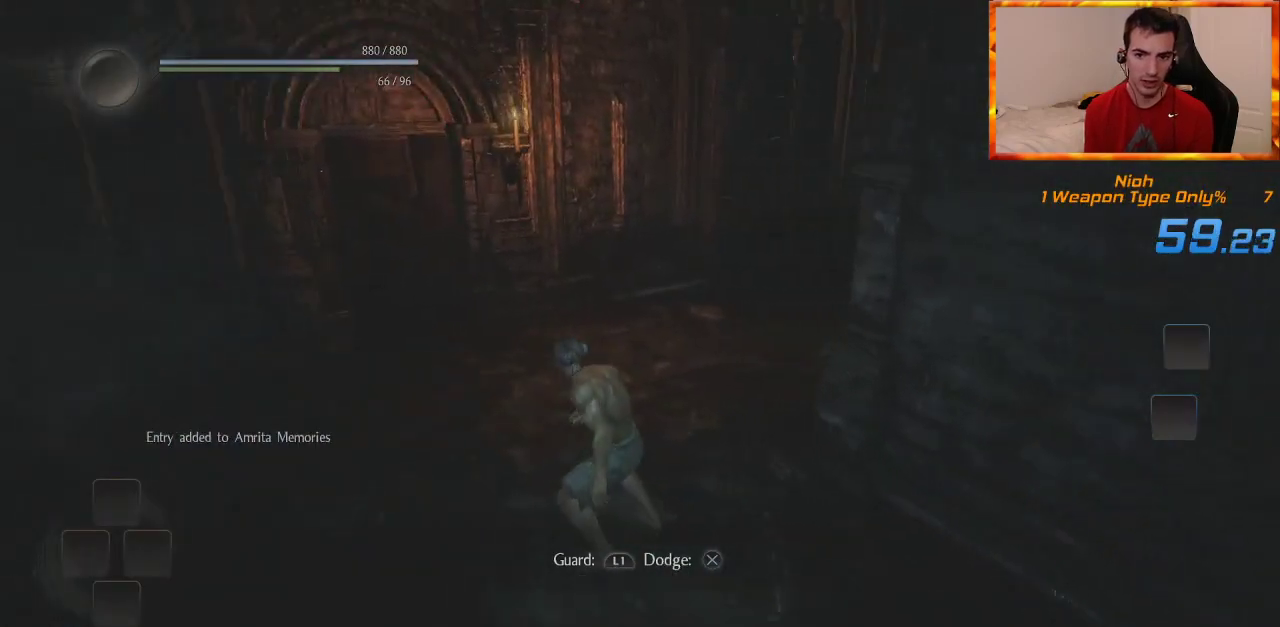
{"dt_ms": 500, "buttons": ["CROSS"], "left_stick": "up", "right_stick": "center", "events": [[50, "right_stick", "center"], [200, "right_stick", "right"], [433, "right_stick", "center"]]}
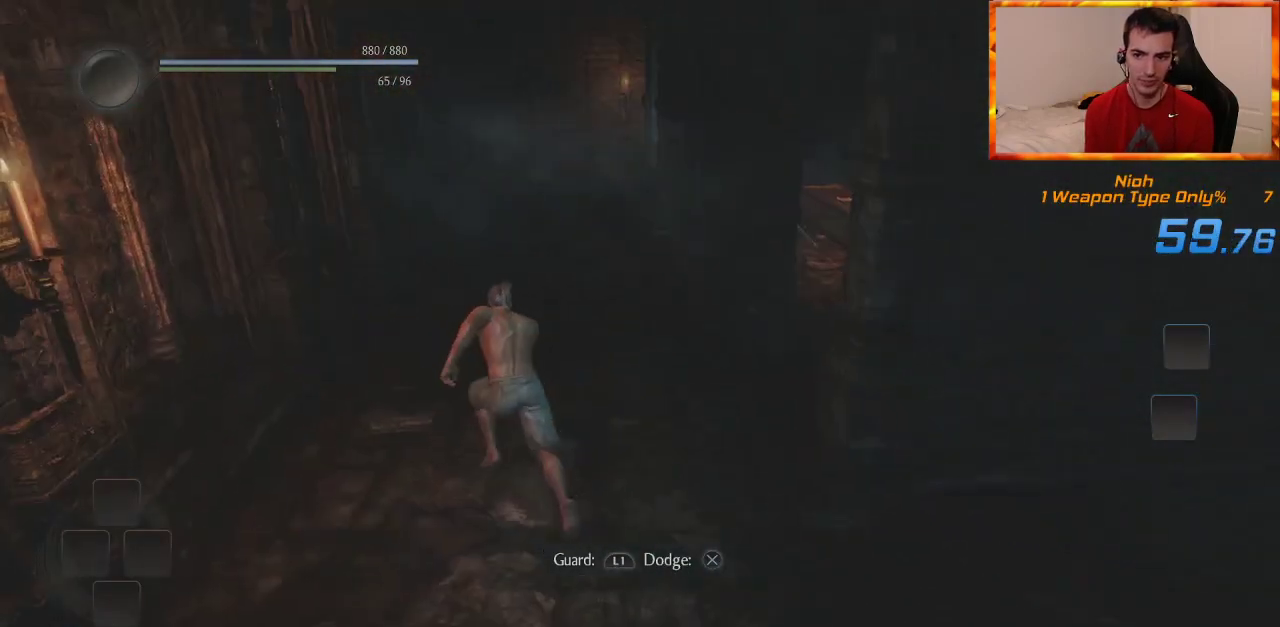
{"dt_ms": 500, "buttons": ["CROSS"], "left_stick": "up", "right_stick": "center", "events": [[283, "right_stick", "right"], [467, "right_stick", "center"]]}
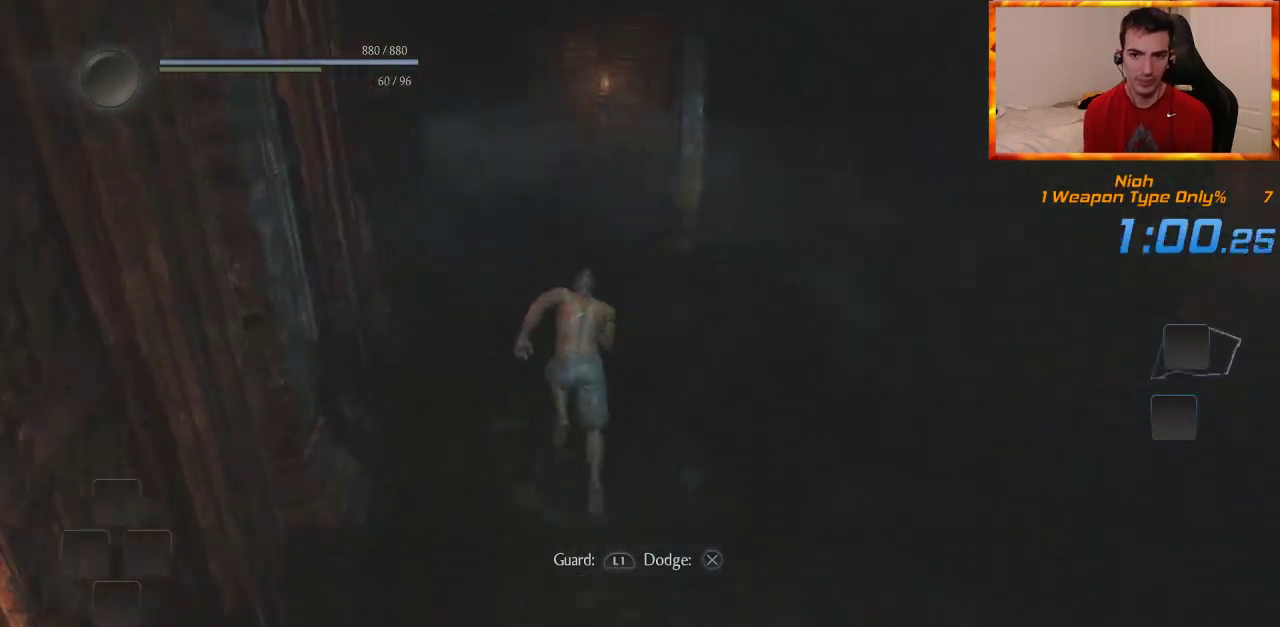
{"dt_ms": 500, "buttons": ["CROSS"], "left_stick": "up", "right_stick": "right", "events": [[450, "right_stick", "right"]]}
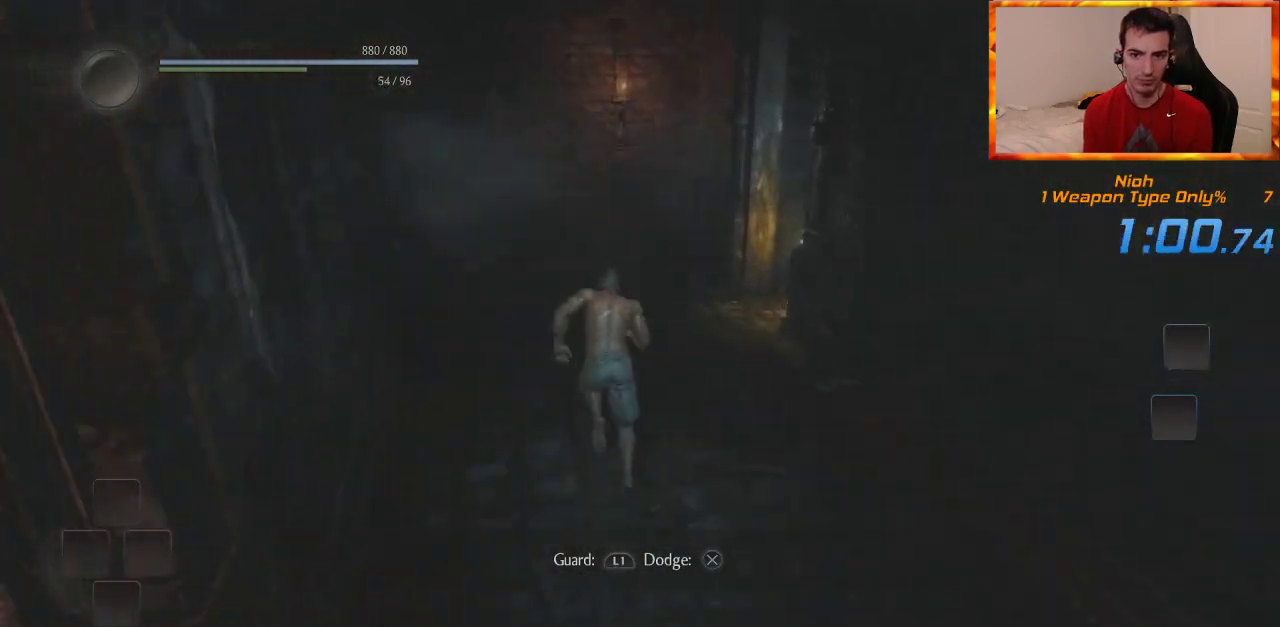
{"dt_ms": 500, "buttons": ["CROSS"], "left_stick": "up", "right_stick": "right", "events": [[150, "right_stick", "center"], [417, "right_stick", "right"]]}
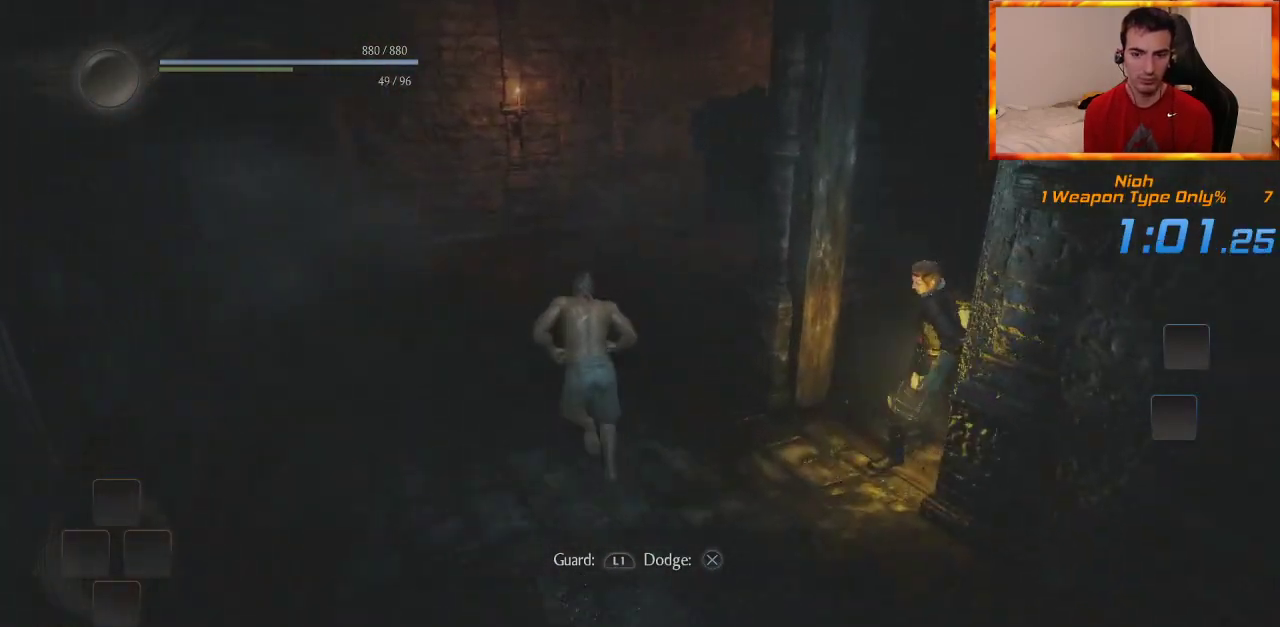
{"dt_ms": 500, "buttons": ["CROSS"], "left_stick": "up", "right_stick": "right", "events": [[83, "right_stick", "center"], [400, "right_stick", "right"]]}